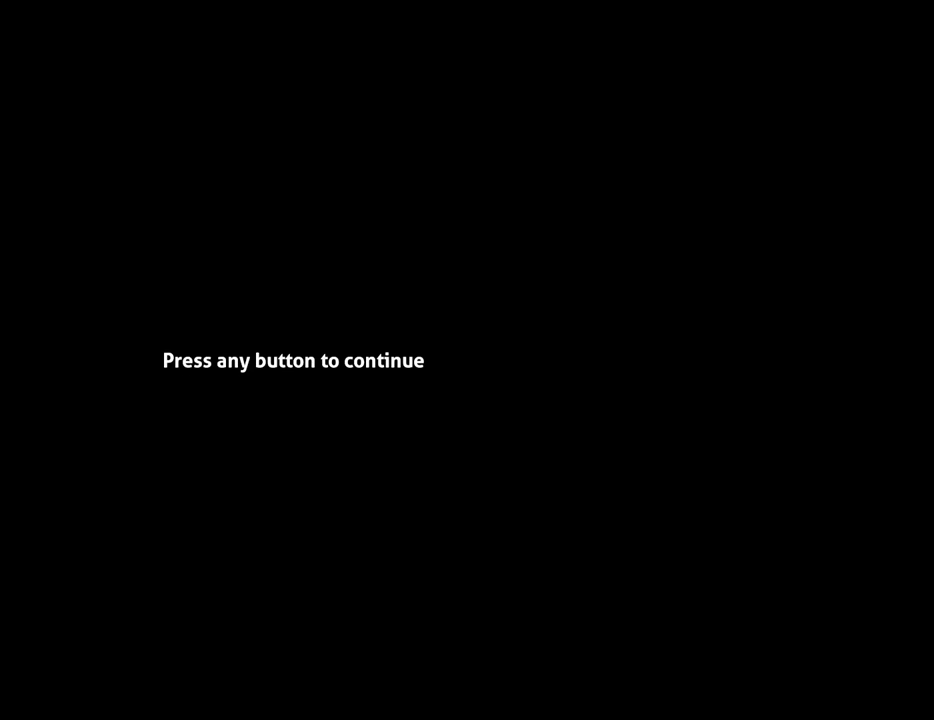
Gameplay with keyboard and mouse; each line is a JSON object with the keys and mouse buttons held at the frame after it. "events" lists presses ("down") and releases ("up") of "1", "2", "3", "4", "5", "a", "alt", "b", "c", "ctrl", "d", "e", "f", "g", "q", "r", "s", "shift", "space", "t", "tab", "v", "w", "x", "z", "mouse_left", "mouse_wheel", "mouse_right", "mouse_mb4" and "mouse_mb5" between this image and that frame as [ms after this image, input, new state], when the widget could be followed in between. "mouse_left", "mouse_wheel", "mouse_right", "mouse_mb4", "mouse_mb5" = the "left", "wheel", "right", "mb4", "mb5" buttons of the "mouse" list. No other keys are recorded. "wheel" means that the mouse wheel is clicked or scrolled. Mouse movement is not recorded.
{"keys": [], "mouse": [], "events": [[133, "mouse_mb4", "down"], [267, "mouse_mb4", "up"]]}
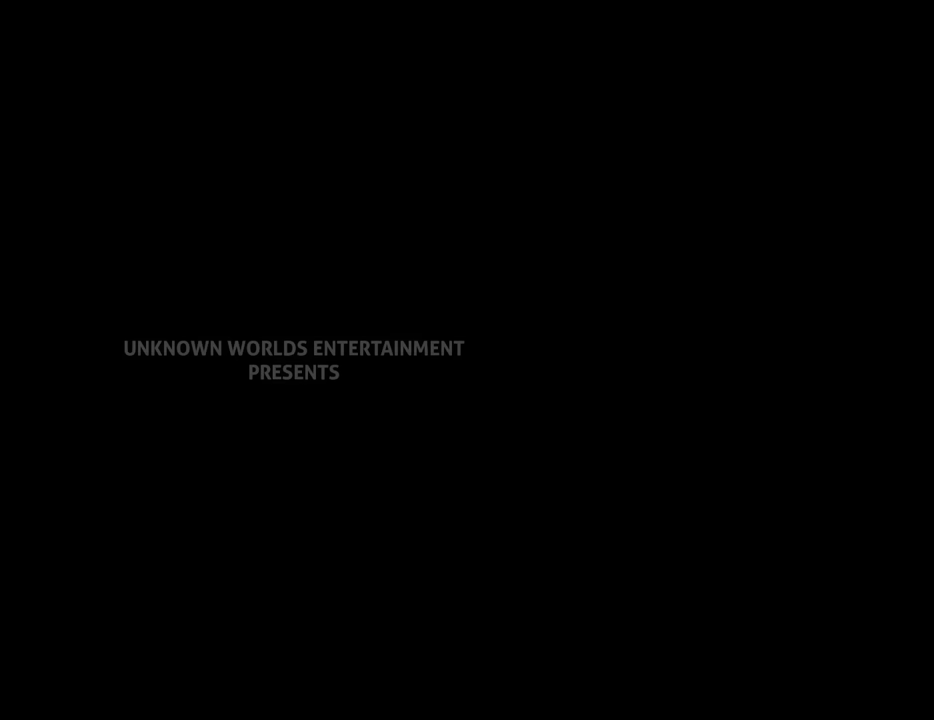
{"keys": ["w"], "mouse": [], "events": [[500, "w", "down"]]}
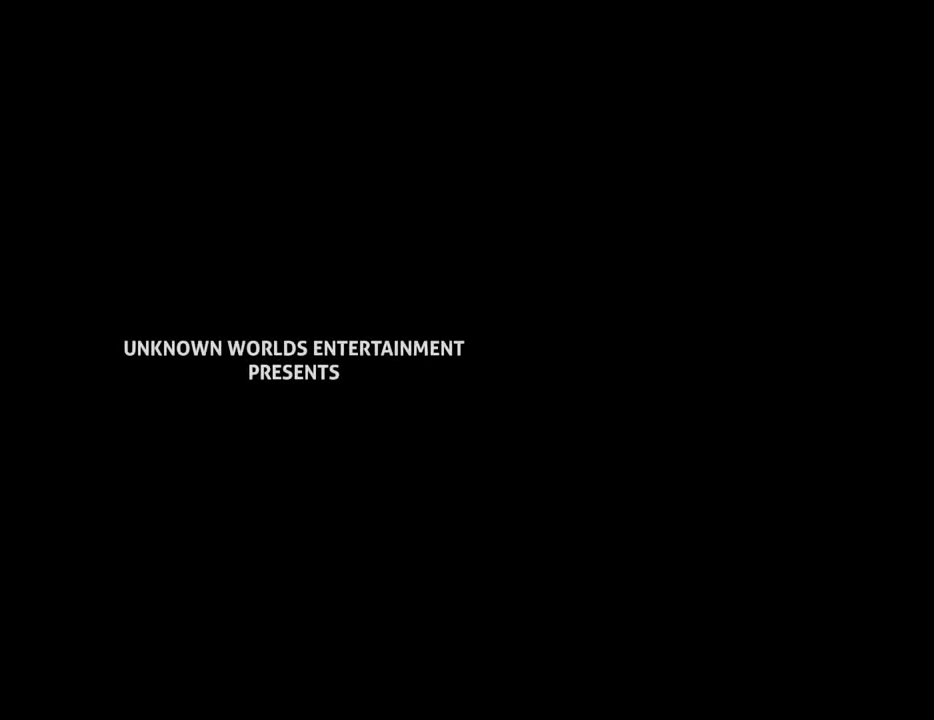
{"keys": ["w"], "mouse": [], "events": []}
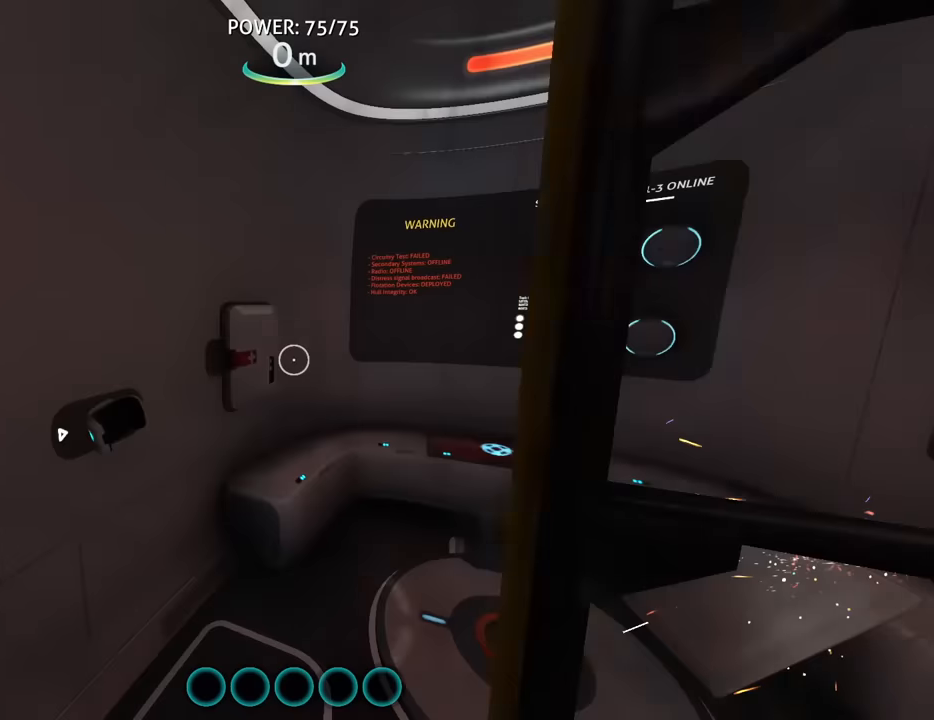
{"keys": ["w"], "mouse": [], "events": [[33, "mouse_wheel", "down"], [300, "mouse_wheel", "up"]]}
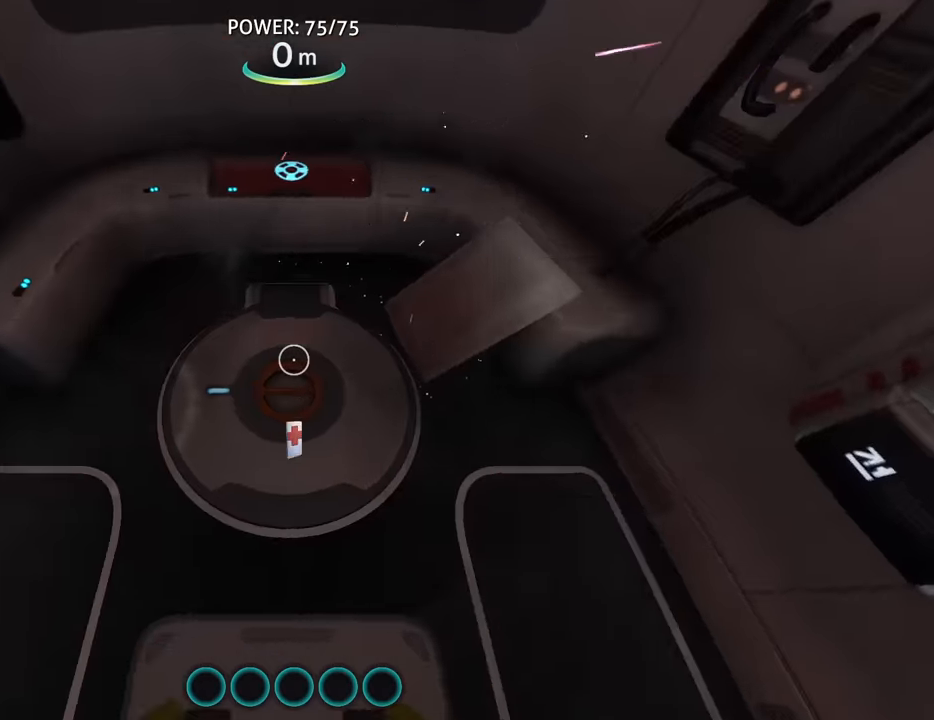
{"keys": [], "mouse": [], "events": [[233, "w", "up"]]}